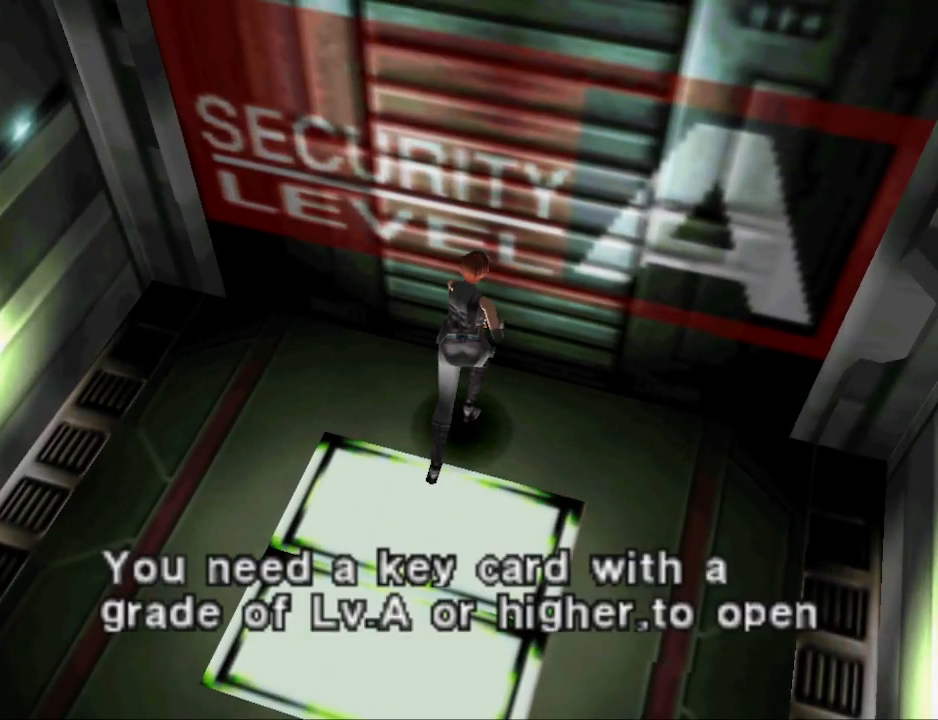
Gameplay with a controller (PlayStation layout); each line is a JSON object with the inputs held at the frame after it. "events" lists button and stick changes between this image and that frame as [ms after this image, input, new state], when the widget could be followed in between. Not read: L2 R2 left_stick right_stick.
{"buttons": [], "events": []}
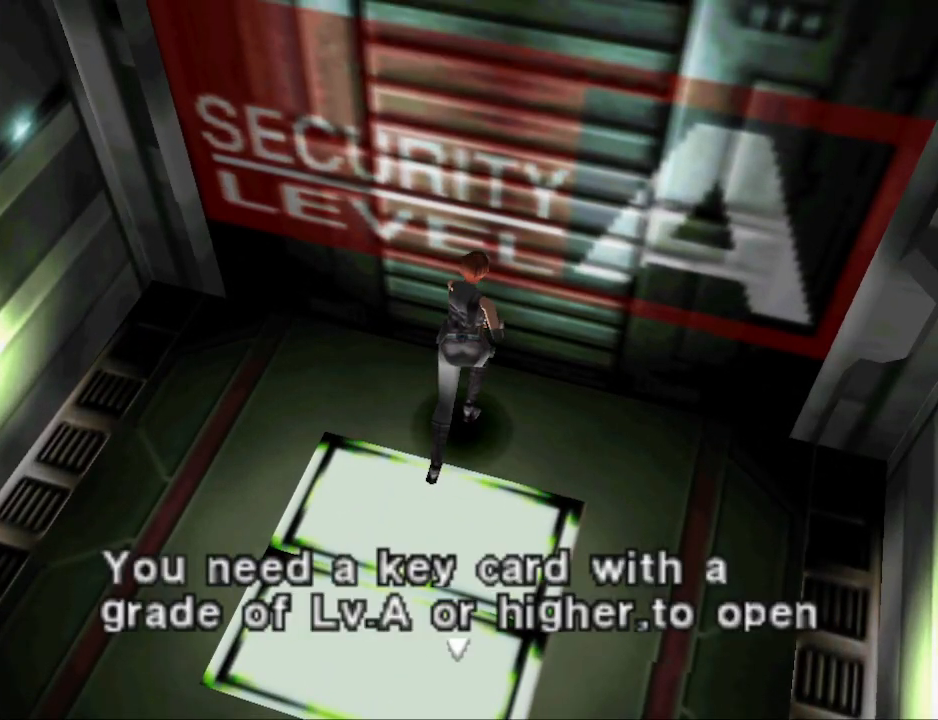
{"buttons": [], "events": []}
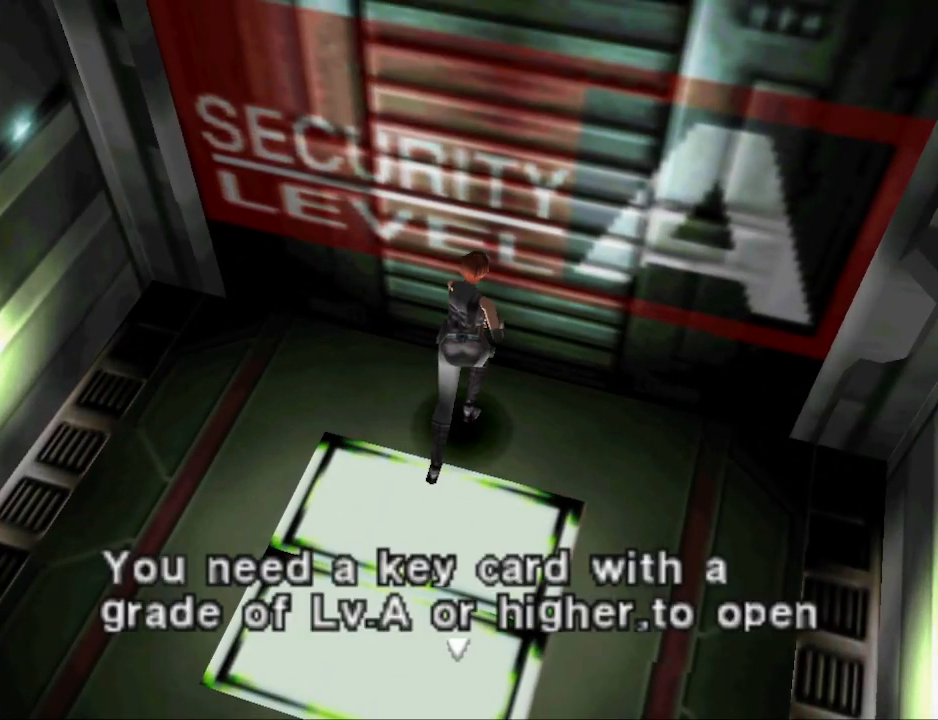
{"buttons": ["DPAD_RIGHT"], "events": [[233, "CROSS", "down"], [333, "CROSS", "up"], [500, "DPAD_RIGHT", "down"]]}
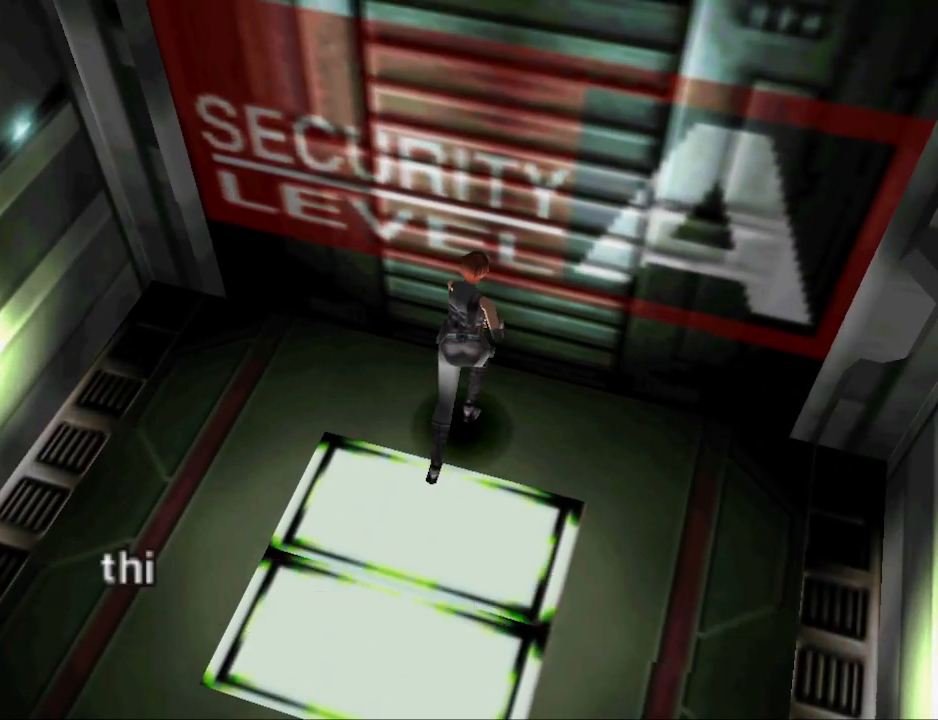
{"buttons": [], "events": [[133, "DPAD_RIGHT", "up"], [333, "CROSS", "down"], [433, "CROSS", "up"]]}
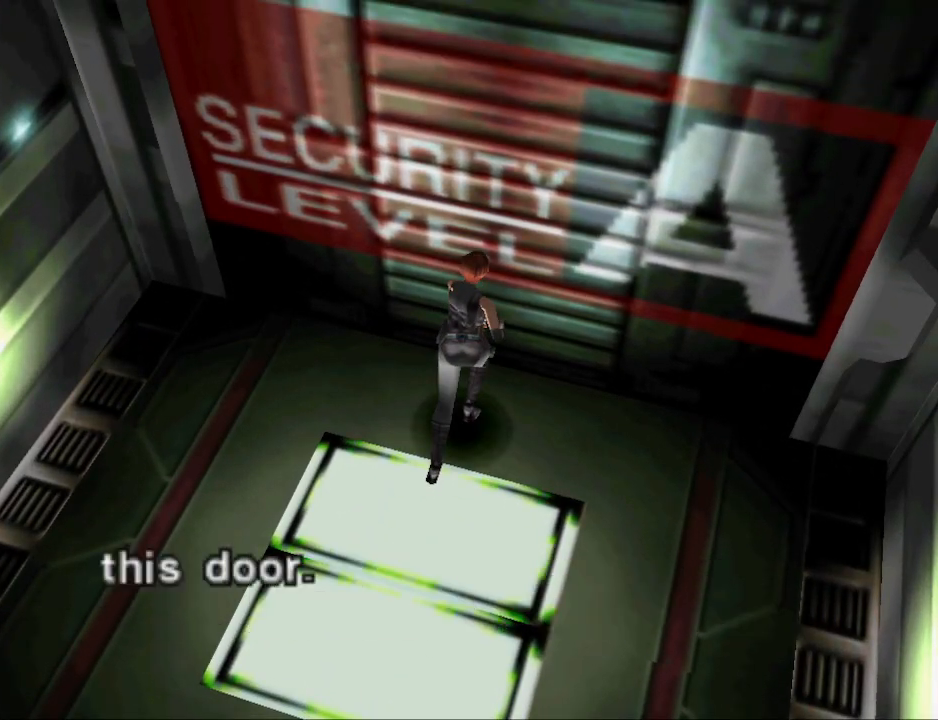
{"buttons": ["DPAD_LEFT"], "events": [[233, "CROSS", "down"], [300, "DPAD_LEFT", "down"], [333, "CROSS", "up"]]}
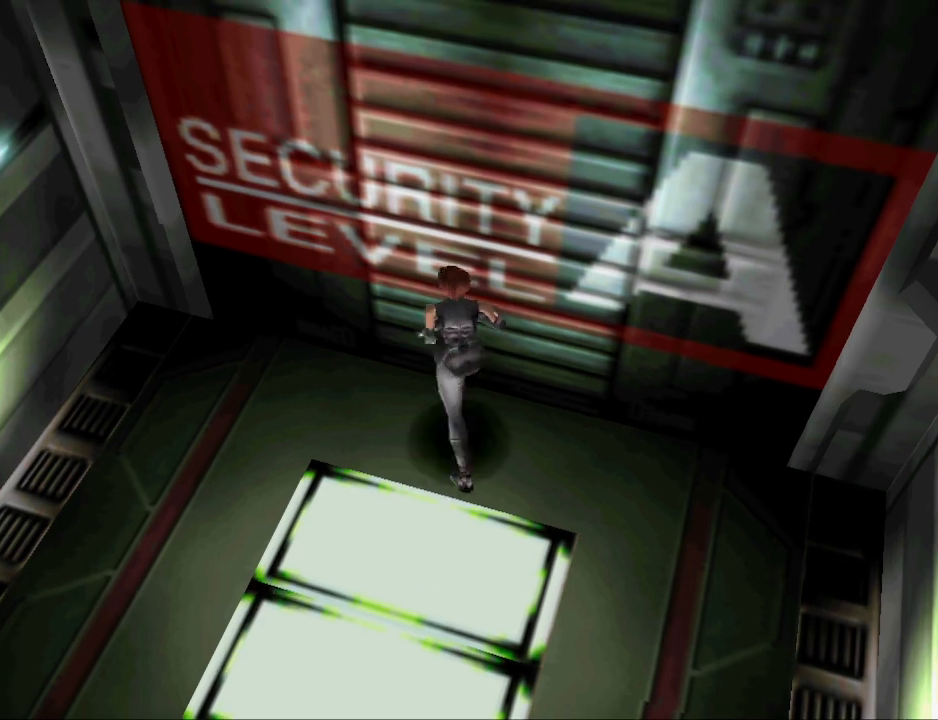
{"buttons": ["CIRCLE", "DPAD_UP", "DPAD_LEFT"], "events": [[300, "CIRCLE", "down"], [333, "DPAD_UP", "down"]]}
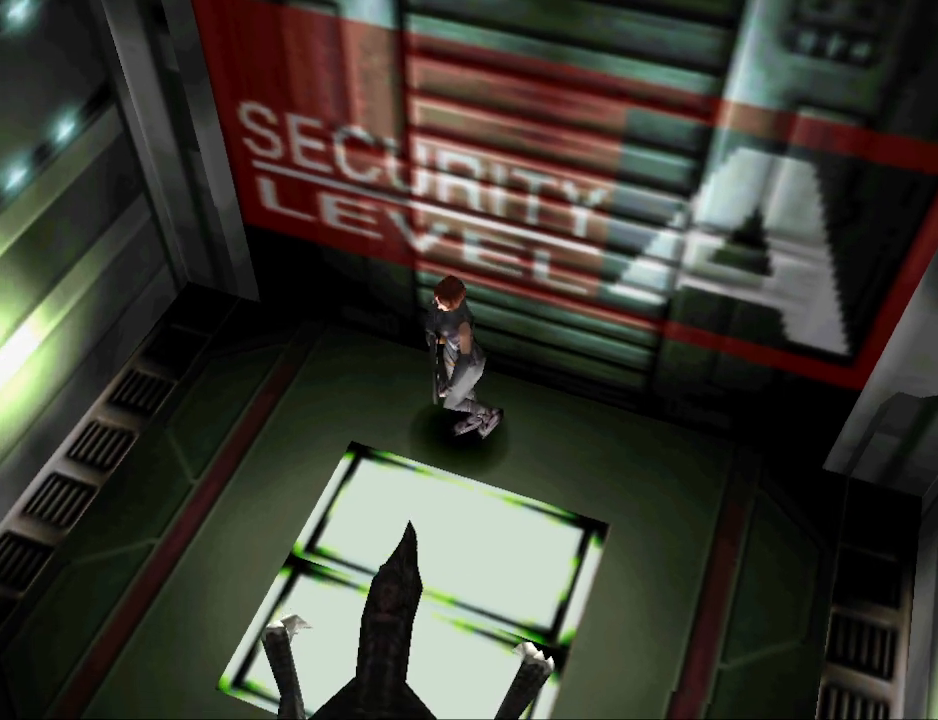
{"buttons": ["CIRCLE", "DPAD_UP"], "events": [[133, "DPAD_LEFT", "up"], [167, "DPAD_RIGHT", "down"], [467, "DPAD_RIGHT", "up"]]}
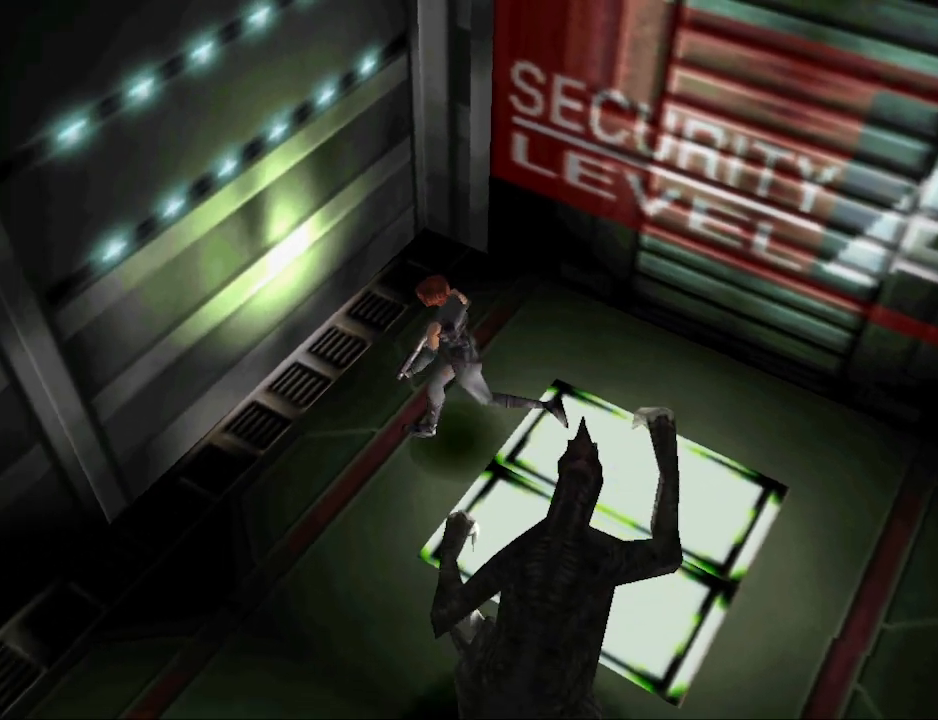
{"buttons": ["CIRCLE", "DPAD_UP", "DPAD_LEFT"], "events": [[33, "DPAD_LEFT", "down"], [233, "DPAD_LEFT", "up"], [433, "DPAD_LEFT", "down"]]}
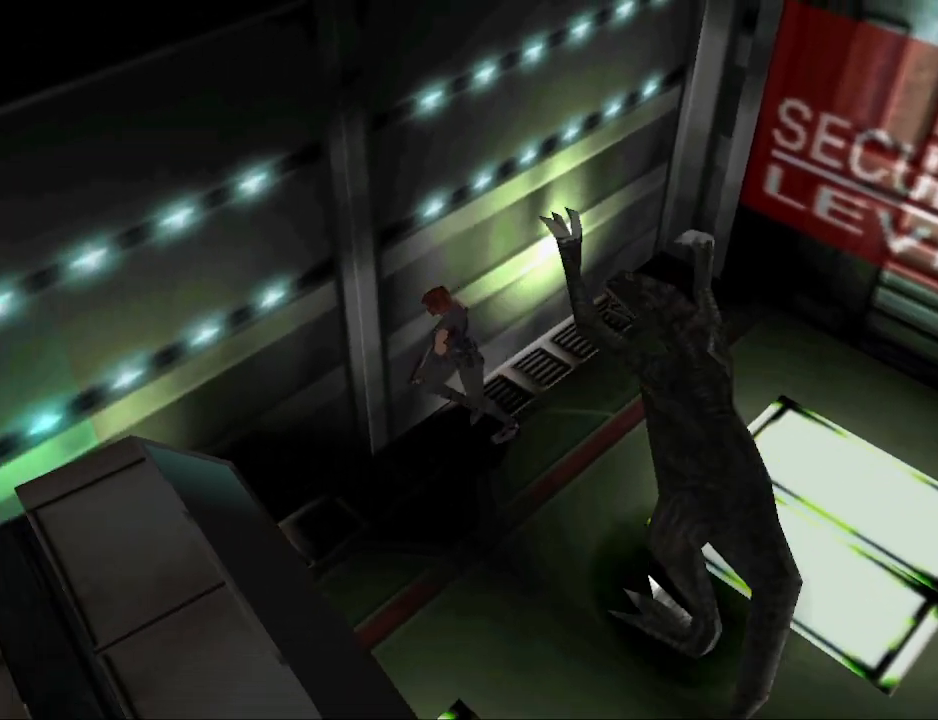
{"buttons": ["CROSS", "CIRCLE", "DPAD_UP", "DPAD_LEFT"], "events": [[400, "CROSS", "down"]]}
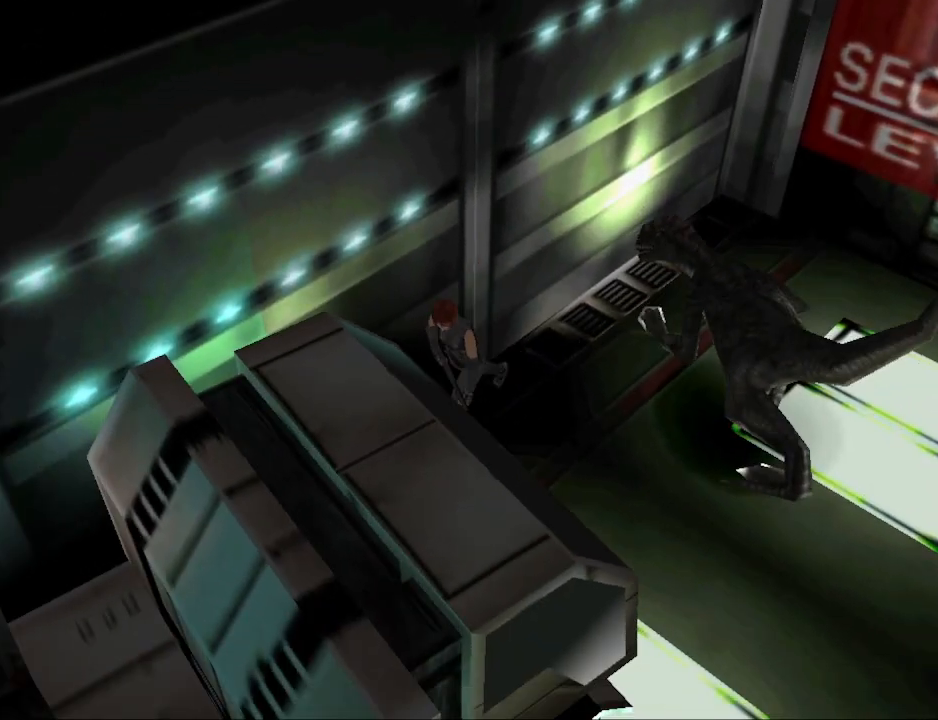
{"buttons": ["CROSS", "CIRCLE", "DPAD_UP"], "events": [[100, "CROSS", "up"], [400, "DPAD_LEFT", "up"], [500, "CROSS", "down"]]}
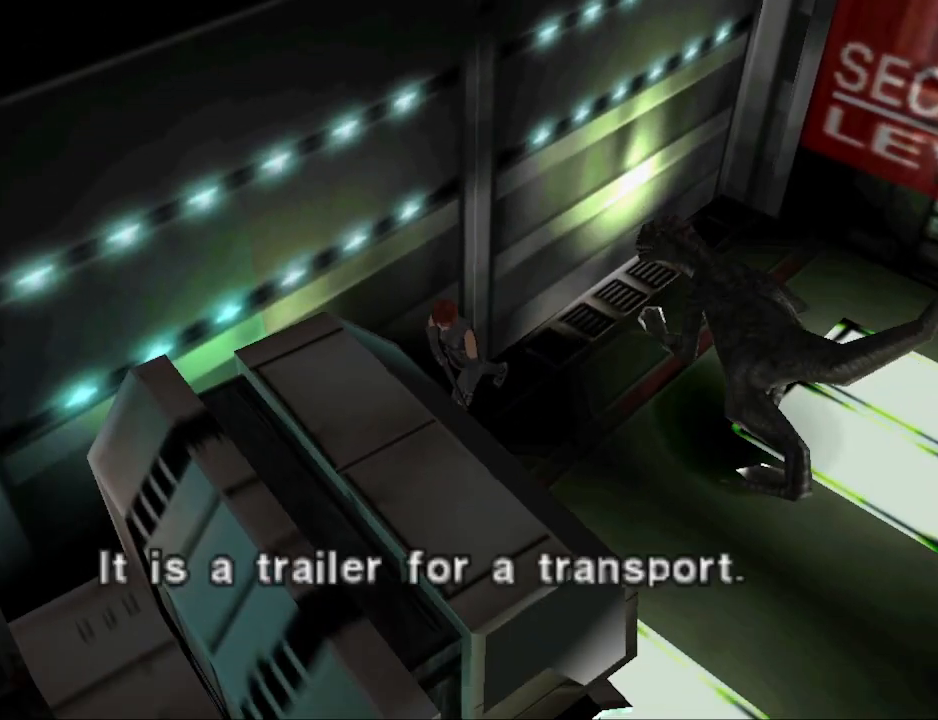
{"buttons": ["CROSS"], "events": [[33, "DPAD_UP", "up"], [133, "CROSS", "up"], [233, "CIRCLE", "up"], [433, "CROSS", "down"]]}
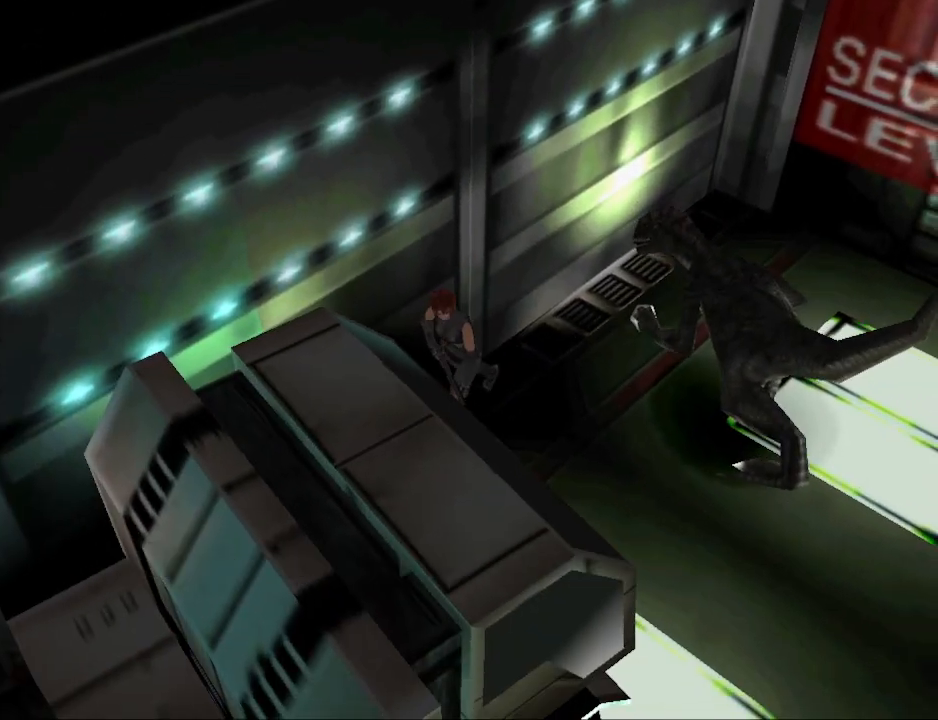
{"buttons": ["CIRCLE", "DPAD_UP", "DPAD_LEFT"], "events": [[67, "CROSS", "up"], [167, "DPAD_LEFT", "down"], [200, "CIRCLE", "down"], [233, "DPAD_UP", "down"]]}
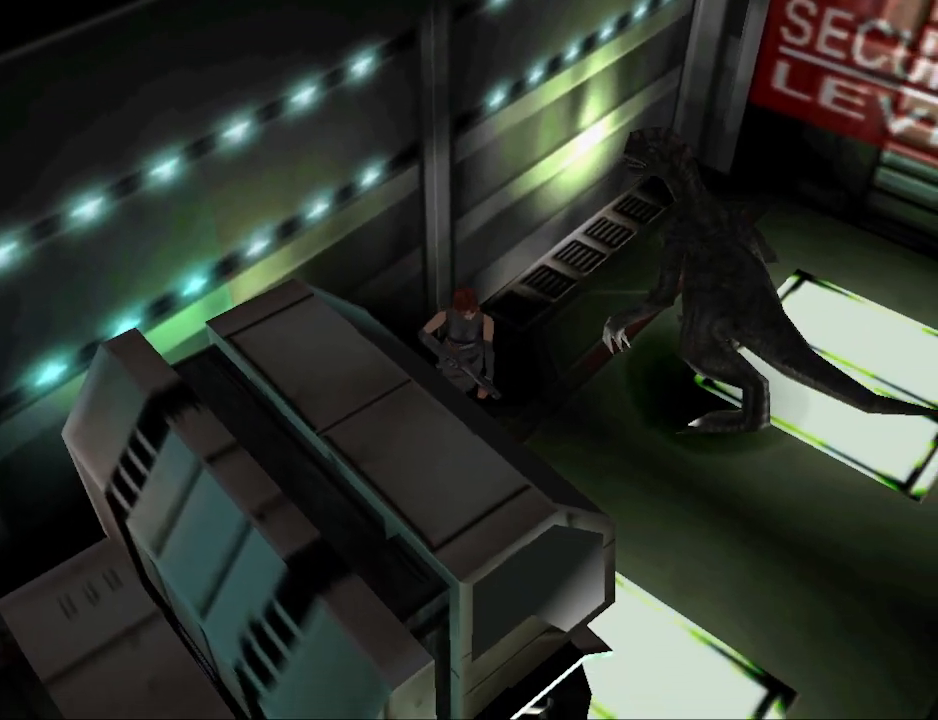
{"buttons": ["CIRCLE", "DPAD_UP"], "events": [[100, "DPAD_LEFT", "up"]]}
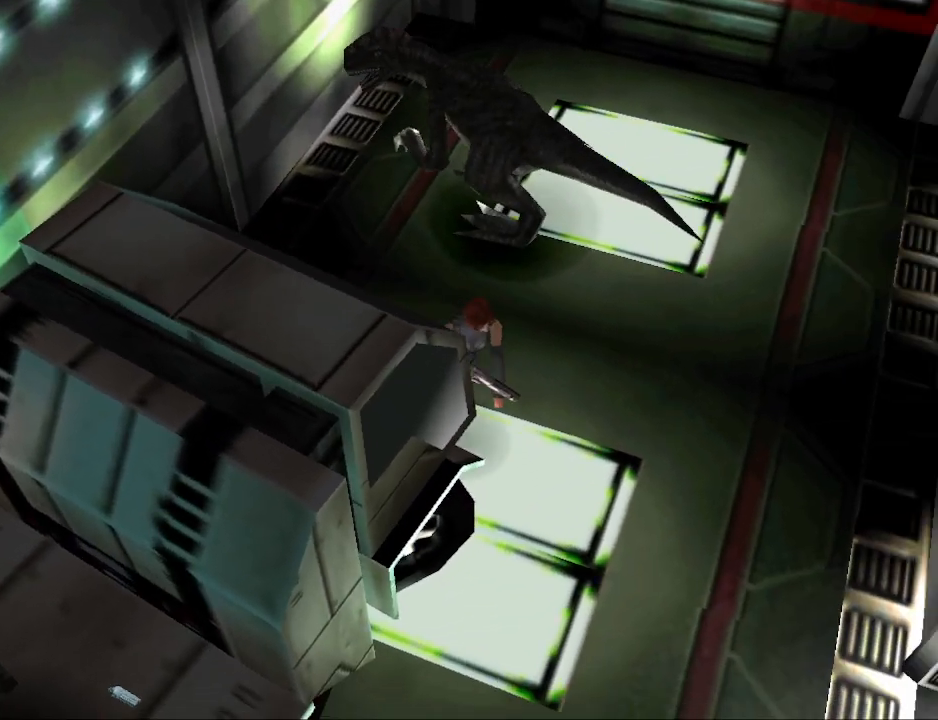
{"buttons": ["DPAD_UP", "DPAD_RIGHT"], "events": [[467, "CIRCLE", "up"], [467, "DPAD_RIGHT", "down"]]}
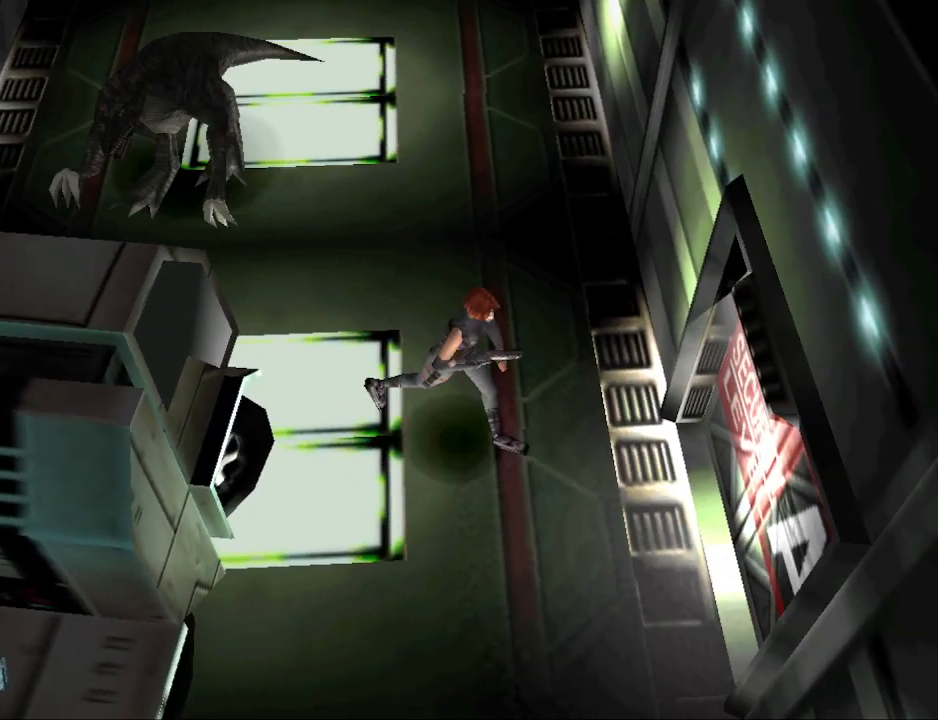
{"buttons": ["CIRCLE", "DPAD_UP"], "events": [[67, "DPAD_RIGHT", "up"], [200, "CIRCLE", "down"], [233, "DPAD_LEFT", "down"], [500, "DPAD_LEFT", "up"]]}
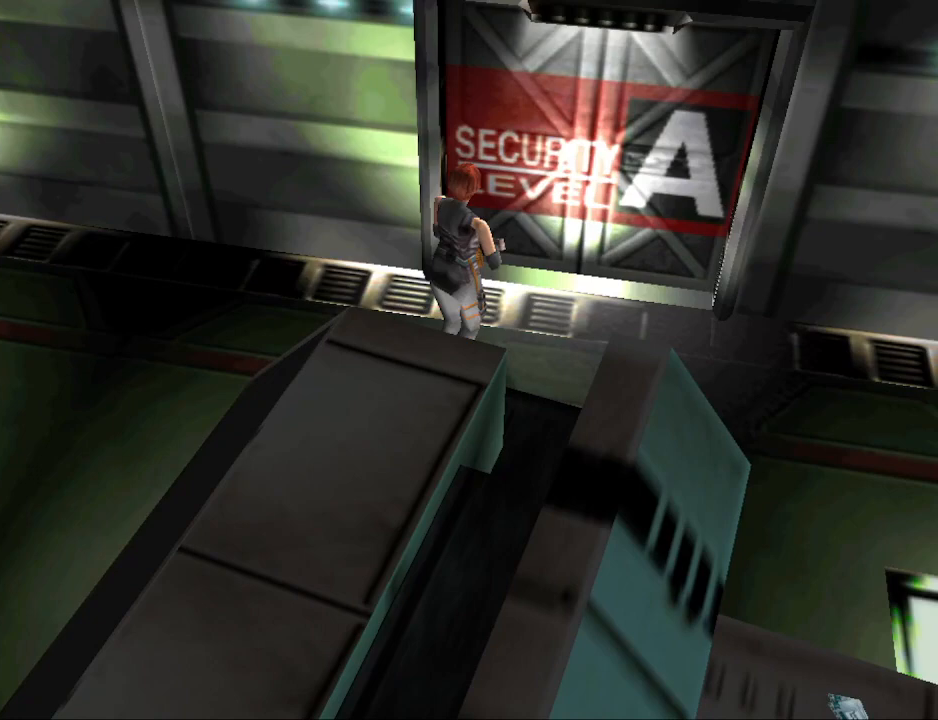
{"buttons": [], "events": [[33, "DPAD_RIGHT", "down"], [133, "CIRCLE", "up"], [233, "CROSS", "down"], [233, "DPAD_RIGHT", "up"], [333, "CROSS", "up"], [367, "DPAD_UP", "up"]]}
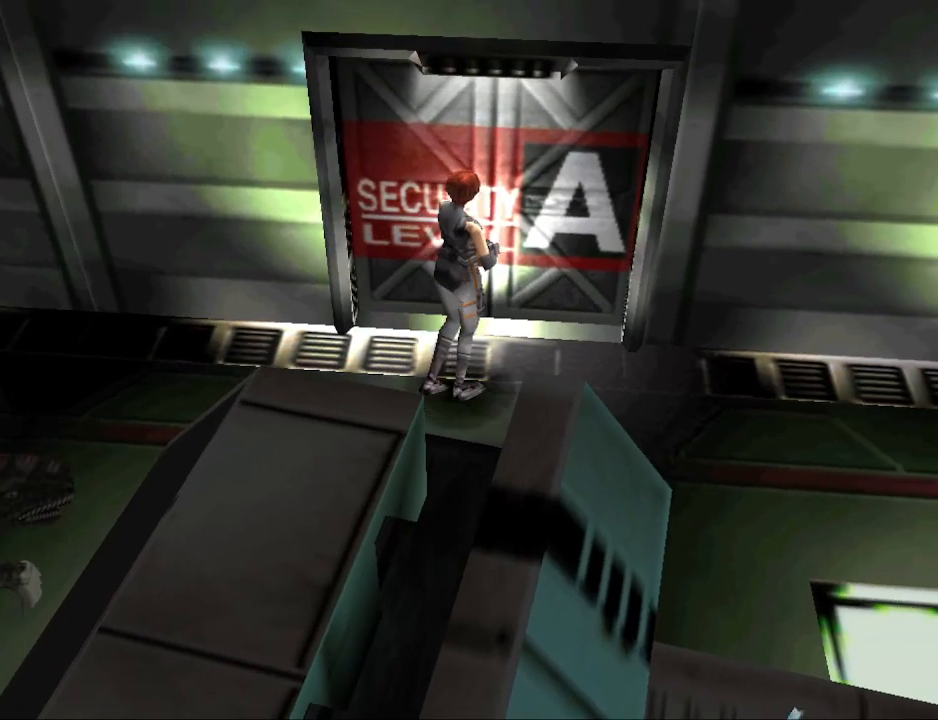
{"buttons": ["CIRCLE", "DPAD_UP", "DPAD_RIGHT"], "events": [[167, "DPAD_RIGHT", "down"], [267, "DPAD_UP", "down"], [300, "CIRCLE", "down"]]}
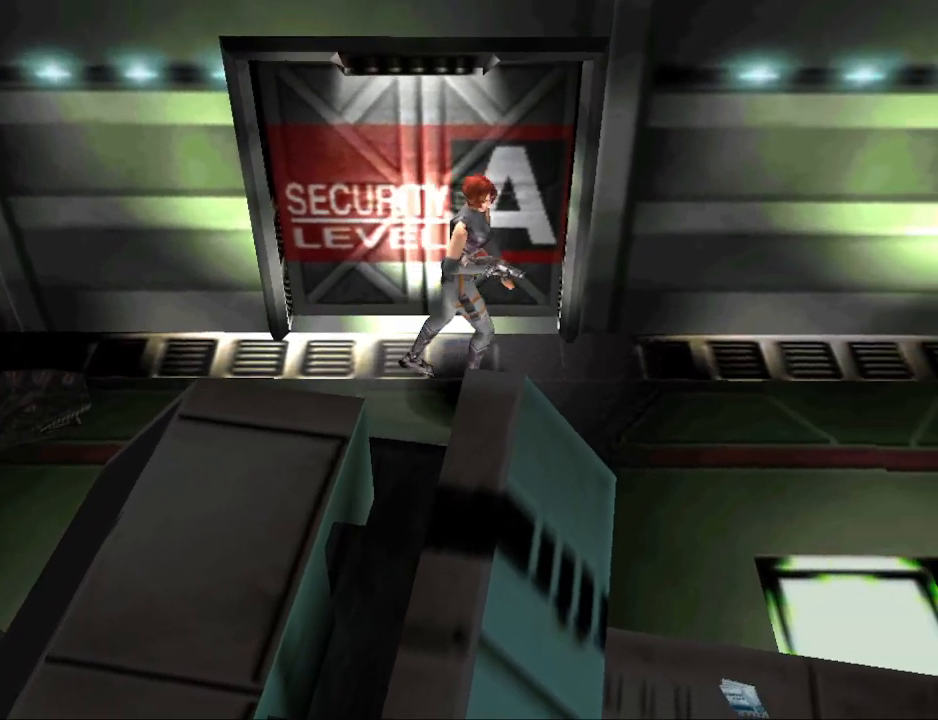
{"buttons": ["CIRCLE", "DPAD_UP"], "events": [[33, "DPAD_RIGHT", "up"]]}
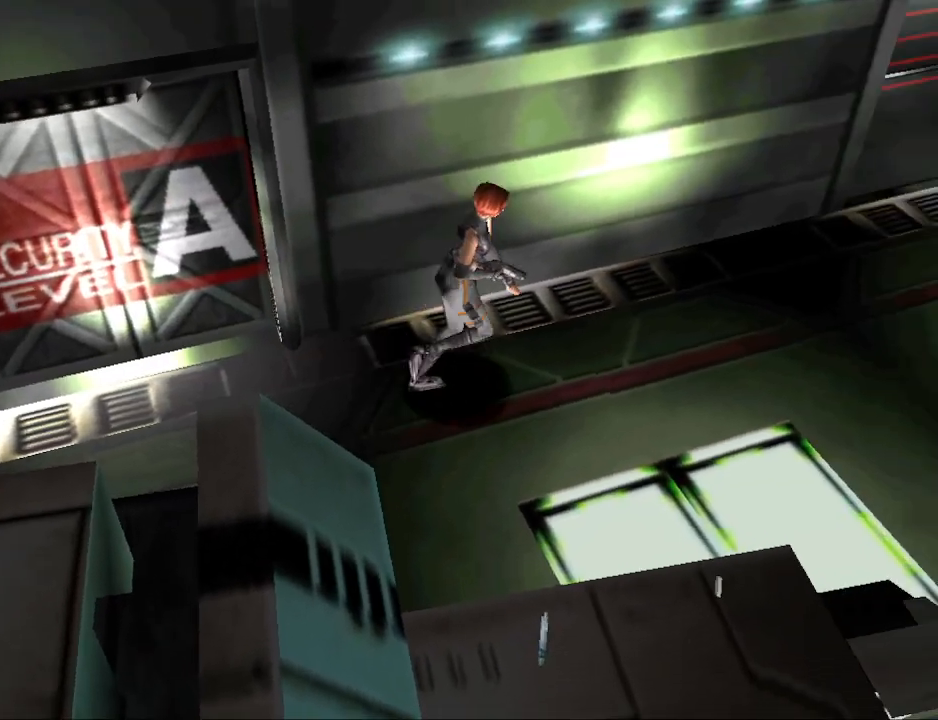
{"buttons": ["CIRCLE", "DPAD_UP"], "events": []}
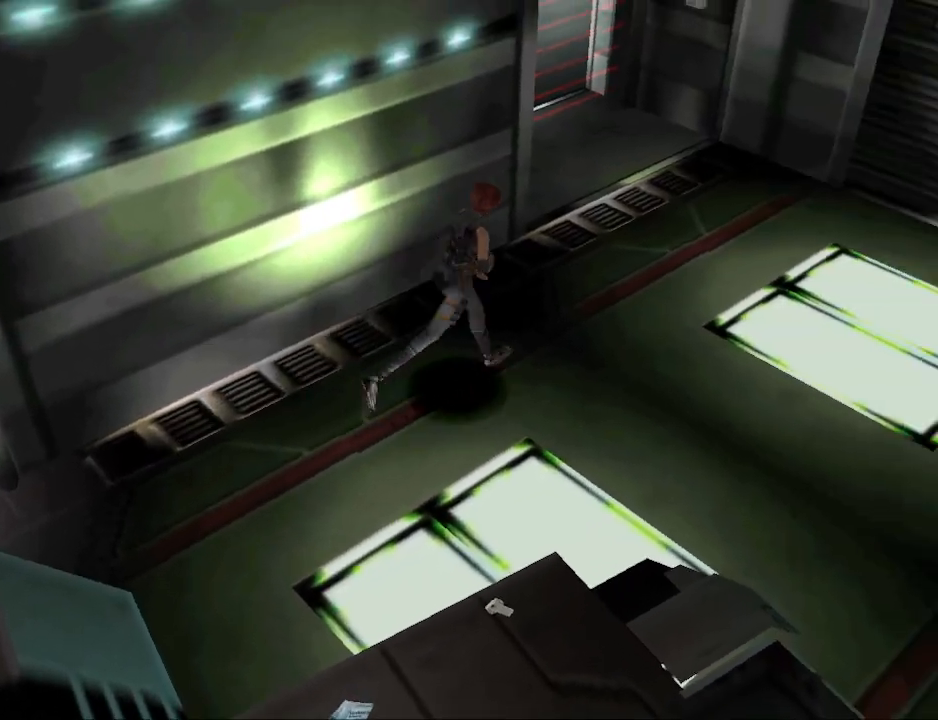
{"buttons": ["CIRCLE", "DPAD_UP", "DPAD_LEFT"], "events": [[267, "DPAD_LEFT", "down"]]}
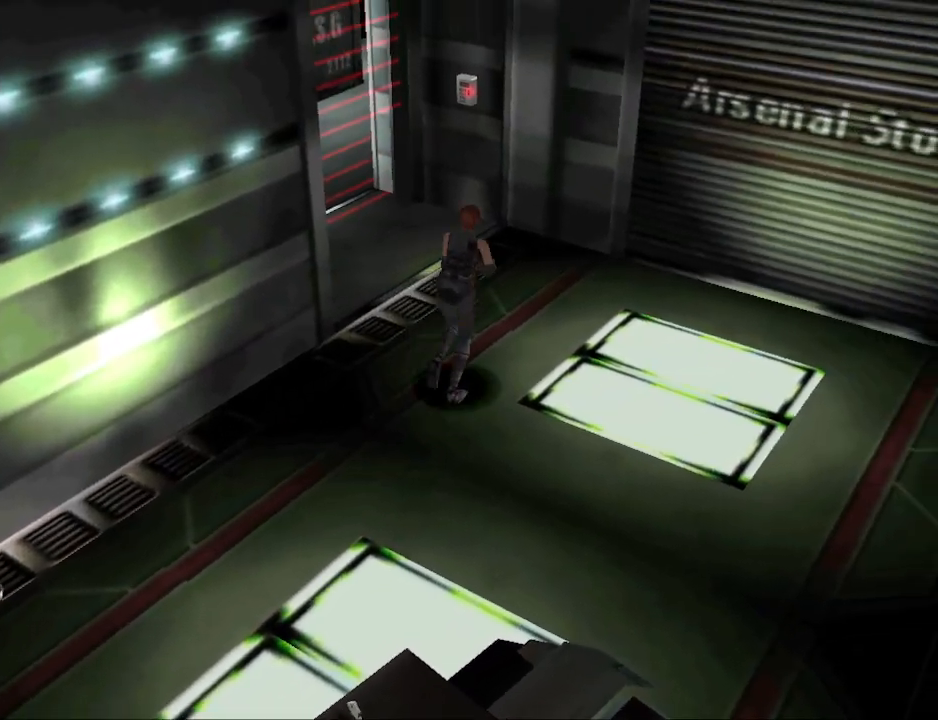
{"buttons": ["CIRCLE", "DPAD_UP"], "events": [[200, "DPAD_LEFT", "up"]]}
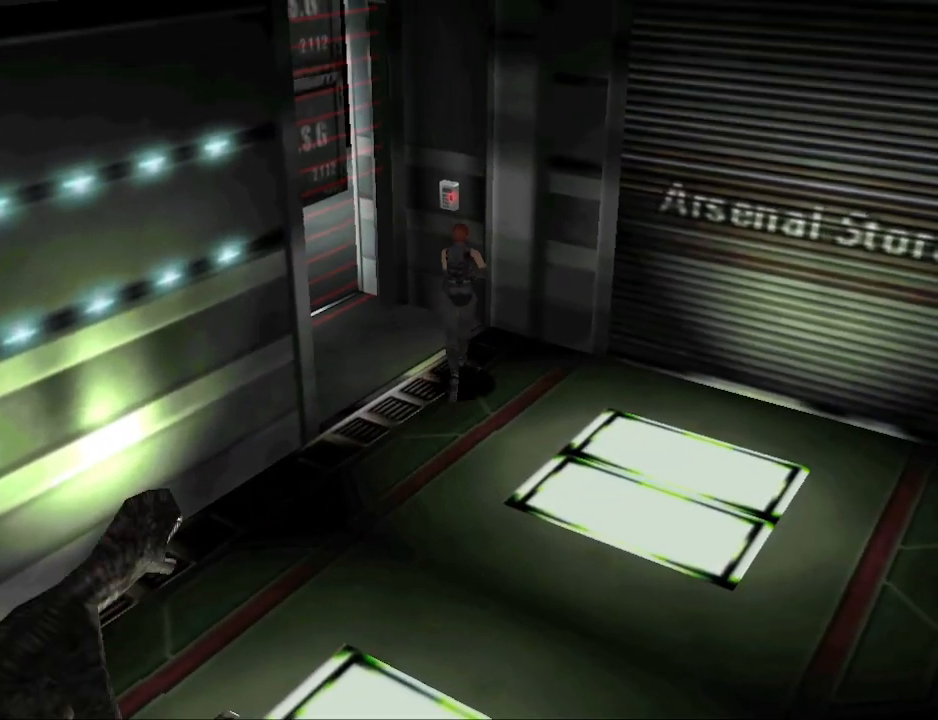
{"buttons": ["CROSS", "DPAD_RIGHT"], "events": [[67, "DPAD_LEFT", "down"], [200, "DPAD_LEFT", "up"], [333, "DPAD_RIGHT", "down"], [400, "CIRCLE", "up"], [500, "CROSS", "down"], [500, "DPAD_UP", "up"]]}
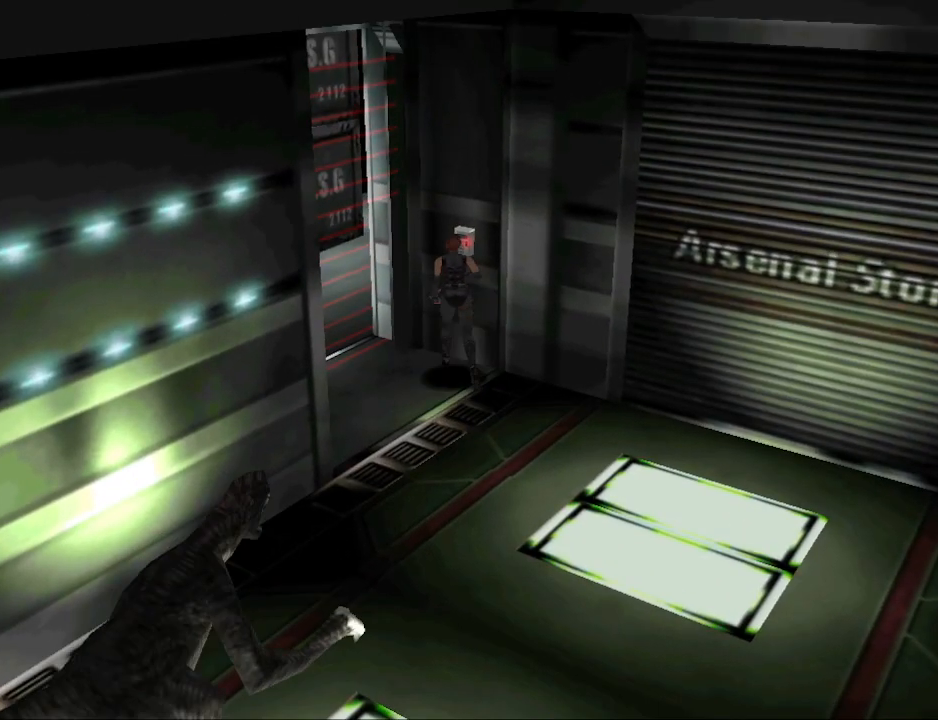
{"buttons": ["CROSS"], "events": [[67, "DPAD_RIGHT", "up"], [133, "CROSS", "up"], [467, "CROSS", "down"]]}
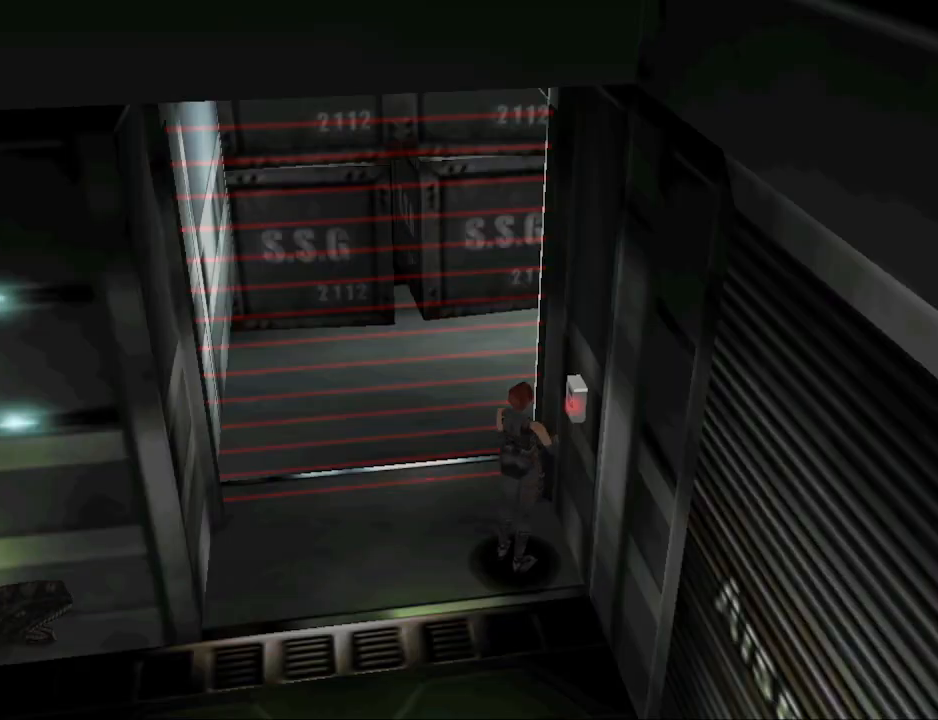
{"buttons": [], "events": [[133, "CROSS", "up"], [267, "DPAD_RIGHT", "down"], [367, "DPAD_RIGHT", "up"]]}
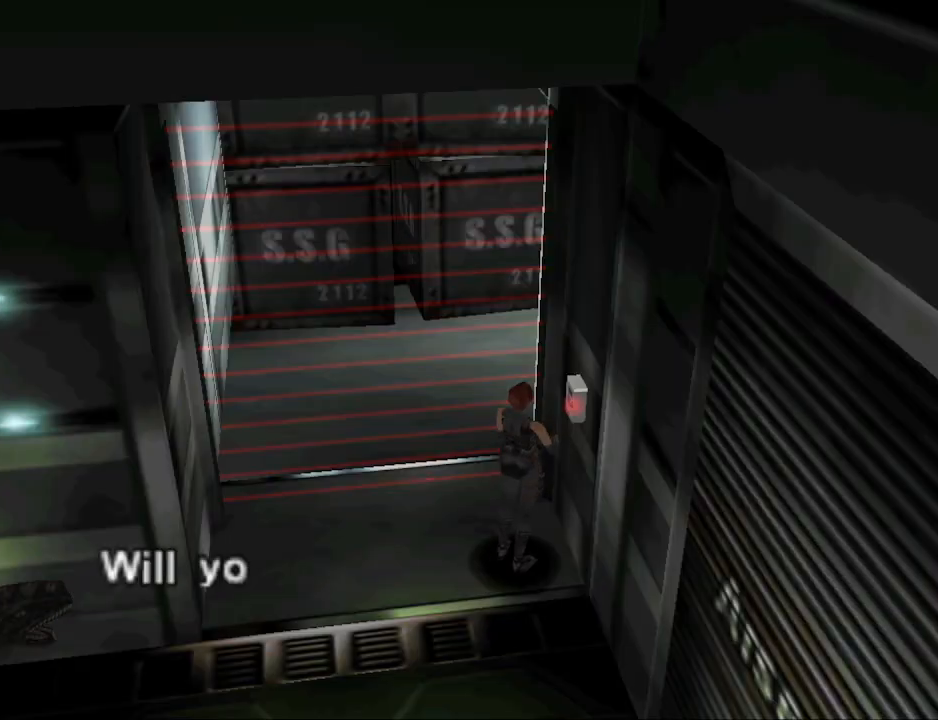
{"buttons": [], "events": [[167, "CROSS", "down"], [300, "CROSS", "up"]]}
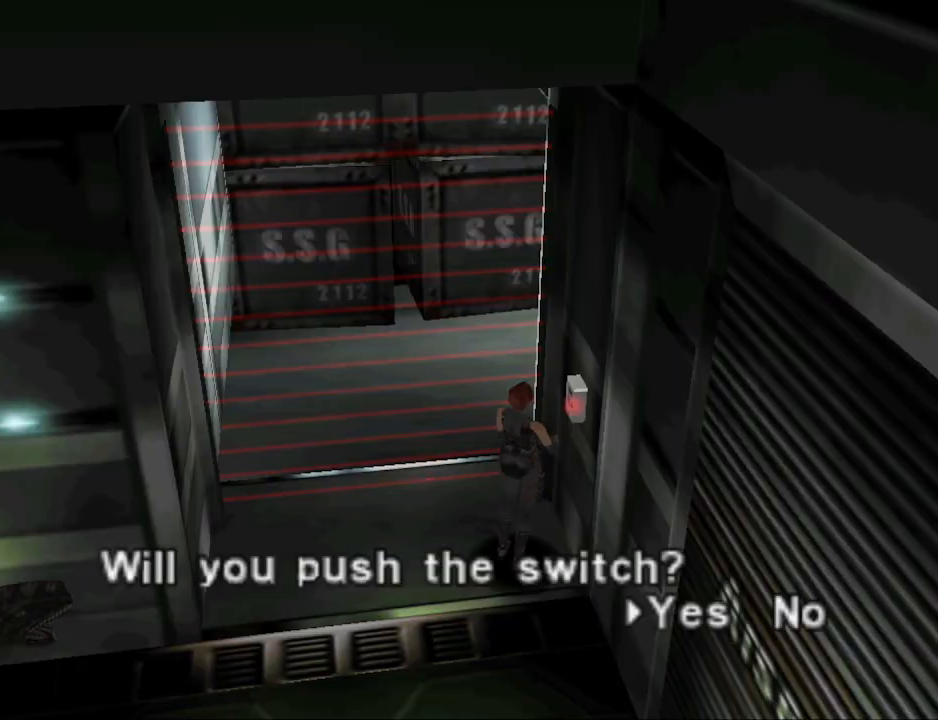
{"buttons": [], "events": [[133, "CROSS", "down"], [300, "CROSS", "up"]]}